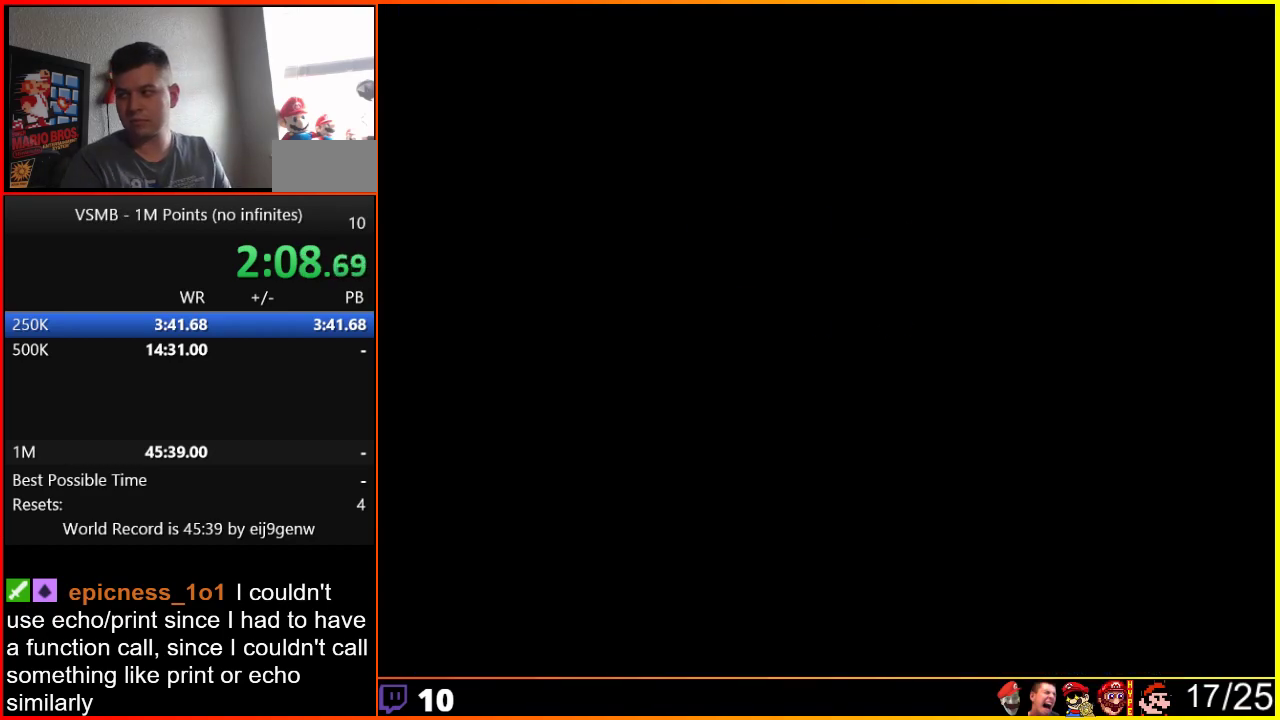
Gameplay with a controller (Nintendo layout); each line is a JSON object with the inputs held at the frame after it. "events" lists button and stick changes between this image and that frame as [ms after this image, input, new state], when the widget could be followed in between. Not read: L3 R3.
{"buttons": [], "events": []}
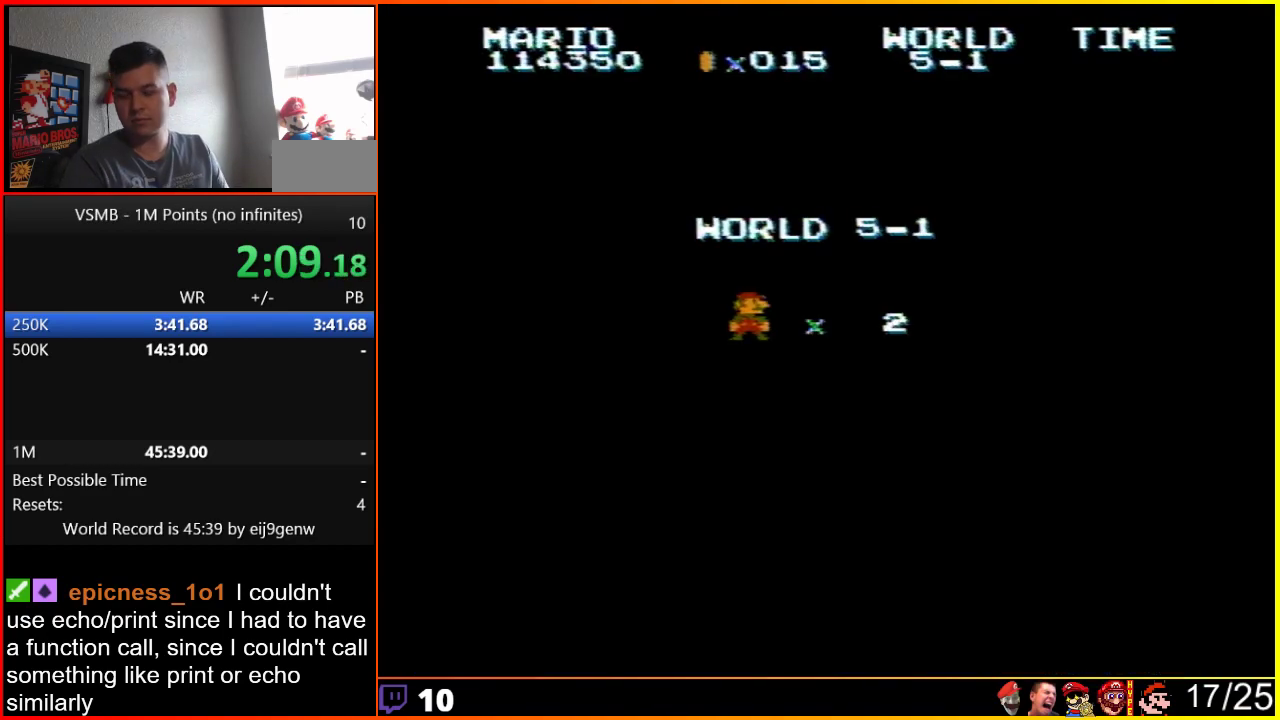
{"buttons": ["B"], "events": [[100, "B", "down"], [183, "DPAD_RIGHT", "down"], [350, "DPAD_RIGHT", "up"]]}
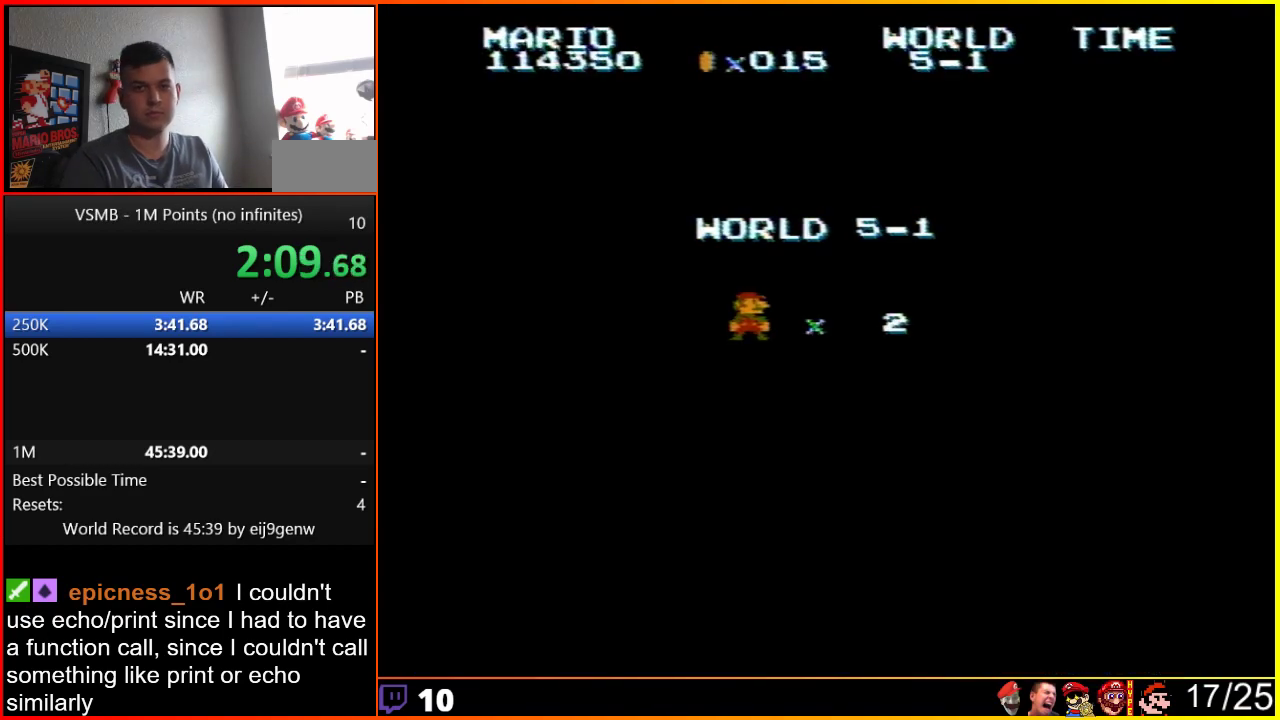
{"buttons": ["B", "DPAD_RIGHT"], "events": [[33, "DPAD_RIGHT", "down"]]}
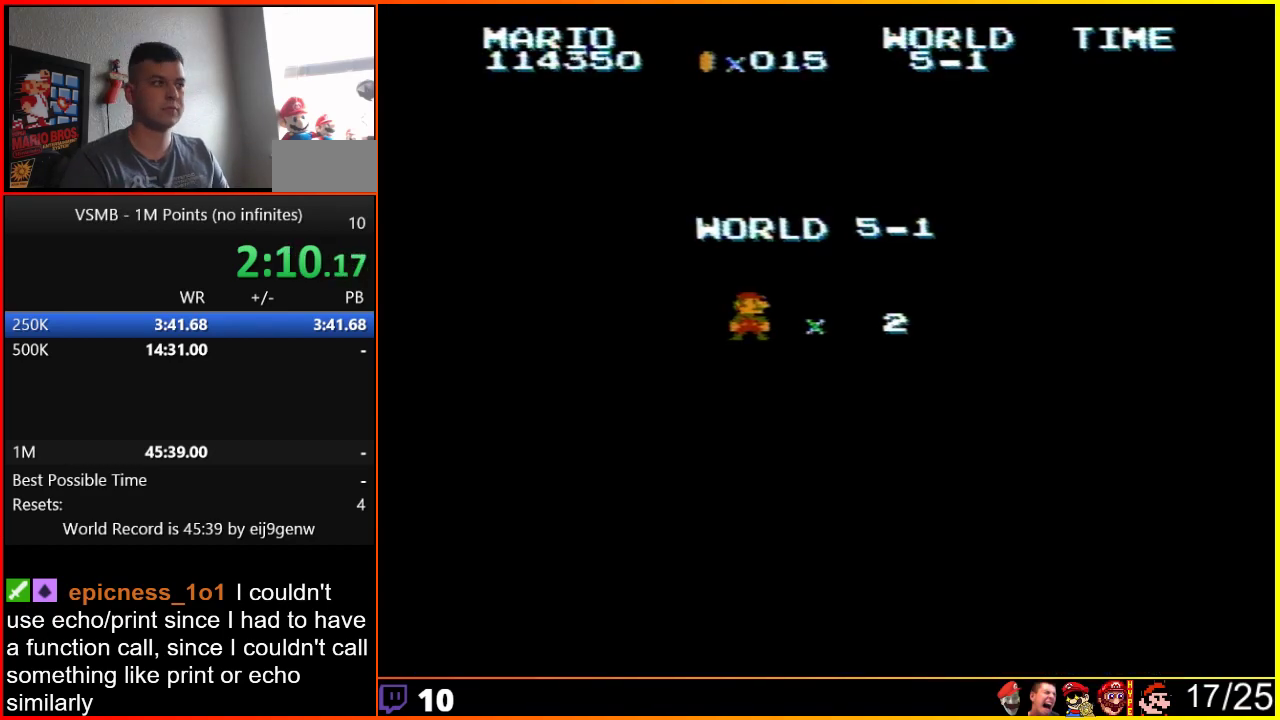
{"buttons": ["B", "DPAD_RIGHT"], "events": []}
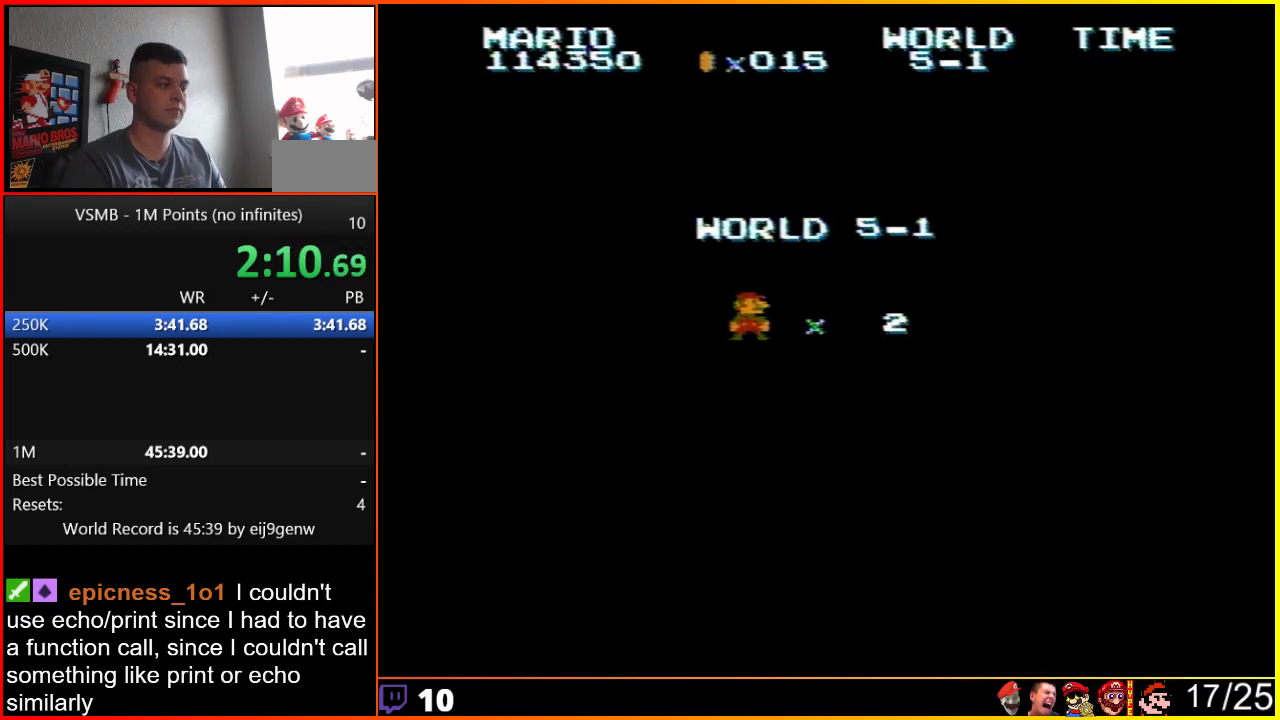
{"buttons": ["B", "DPAD_RIGHT"], "events": []}
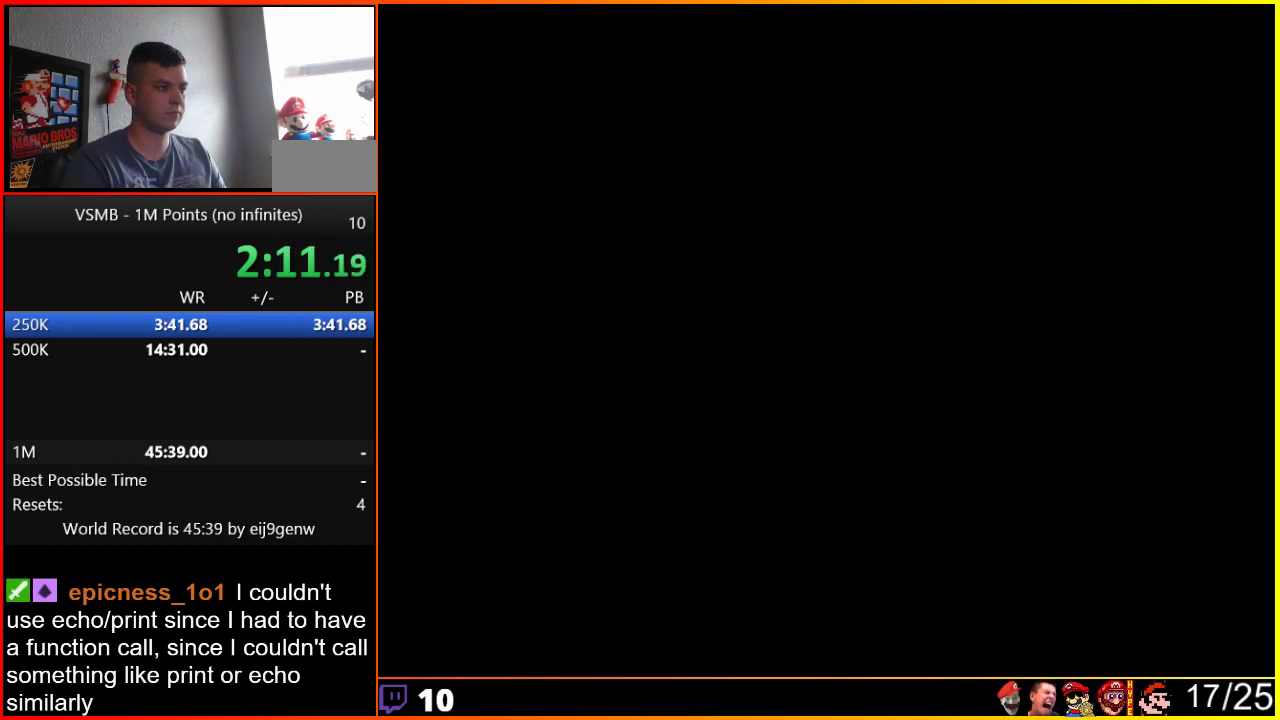
{"buttons": ["B", "DPAD_RIGHT"], "events": []}
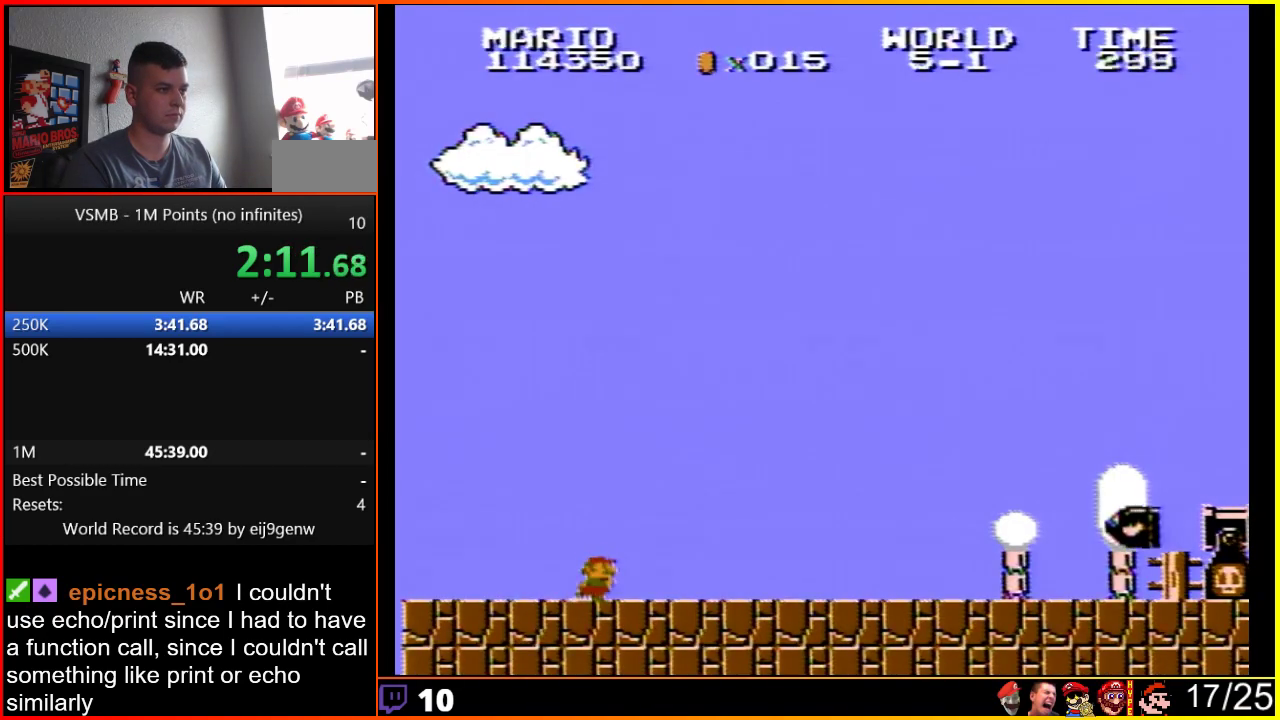
{"buttons": ["B", "DPAD_RIGHT"], "events": []}
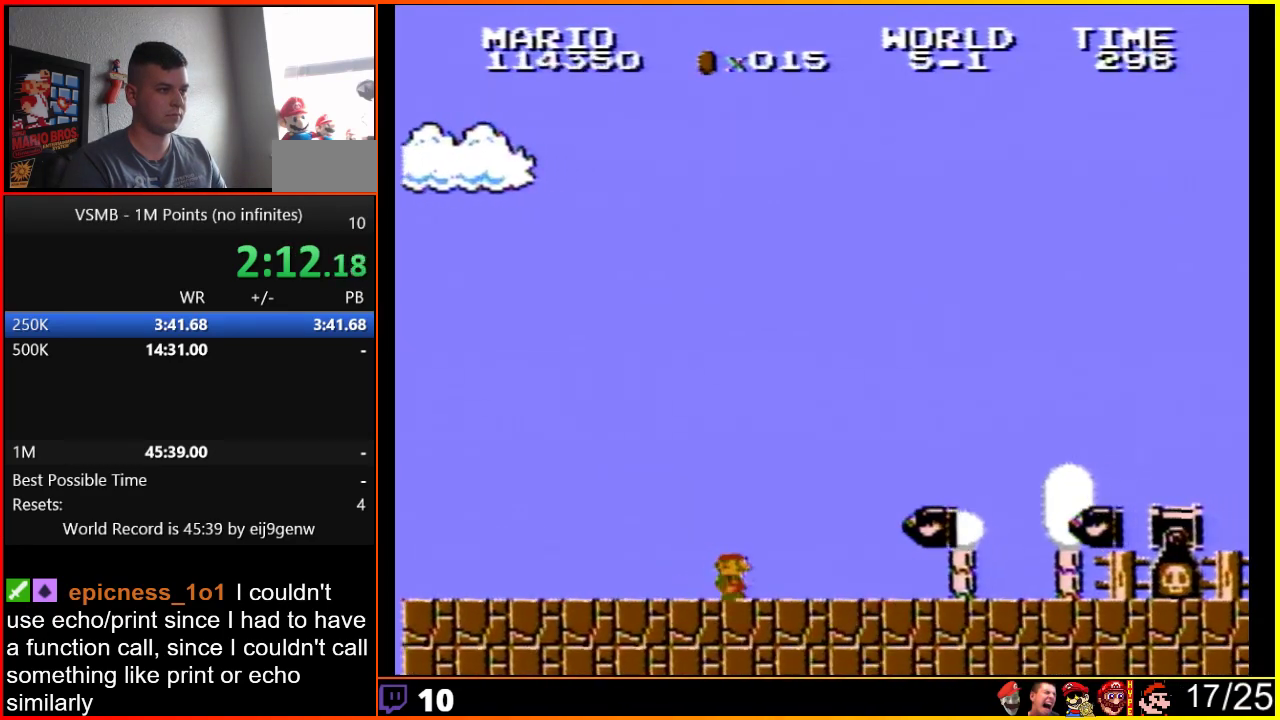
{"buttons": ["B", "DPAD_RIGHT"], "events": []}
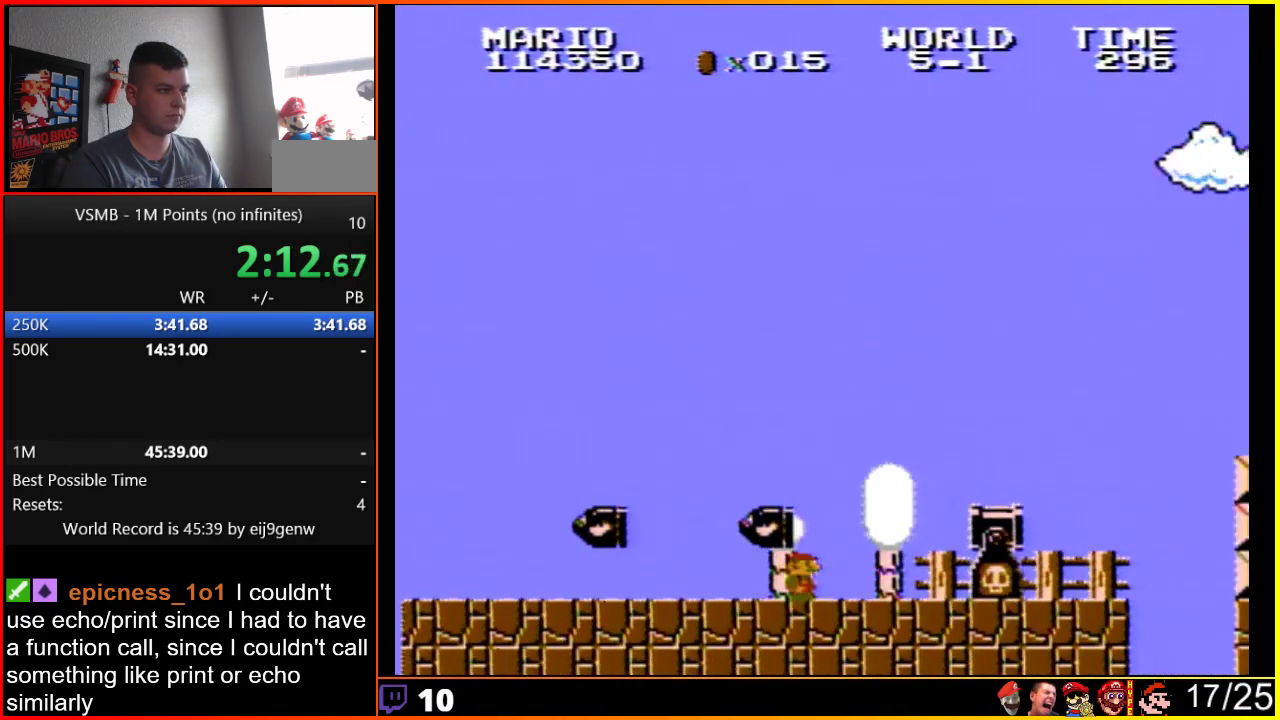
{"buttons": ["A", "B", "DPAD_RIGHT"], "events": [[33, "A", "down"], [133, "A", "up"], [417, "A", "down"]]}
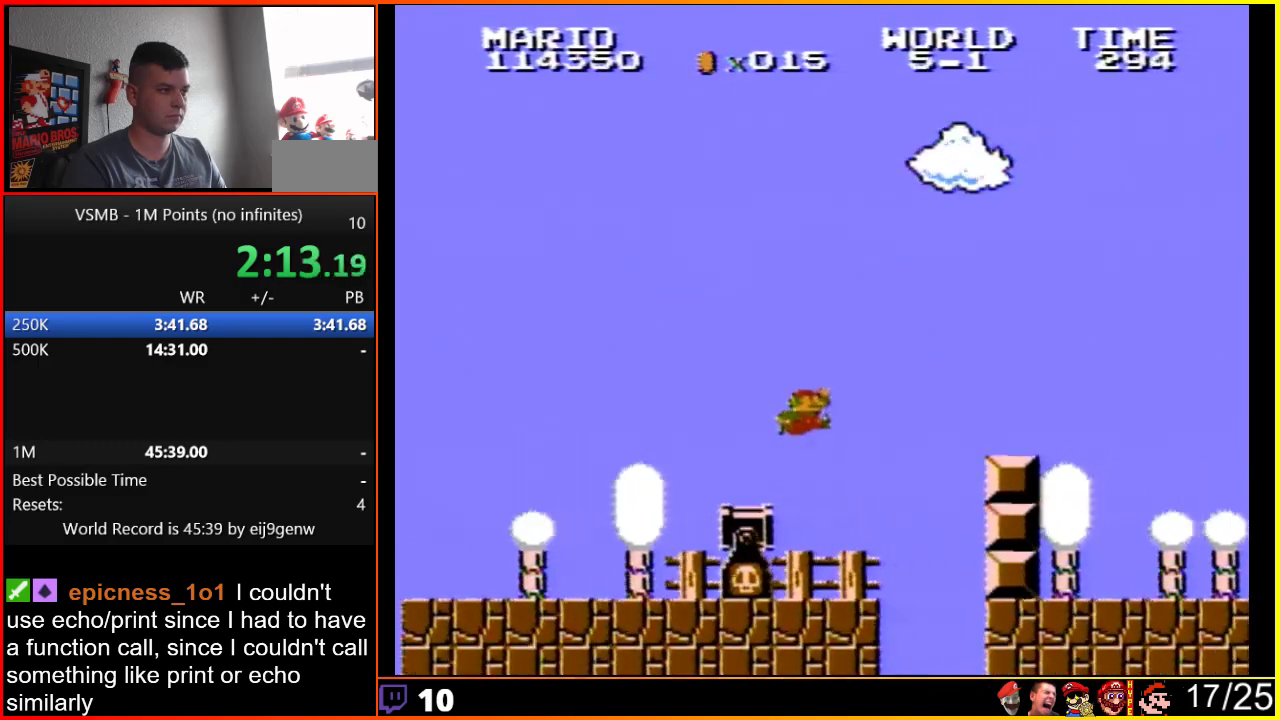
{"buttons": ["A", "B", "DPAD_RIGHT"], "events": [[33, "A", "up"], [350, "DPAD_LEFT", "down"], [350, "DPAD_RIGHT", "up"], [417, "A", "down"], [417, "DPAD_LEFT", "up"], [433, "DPAD_RIGHT", "down"]]}
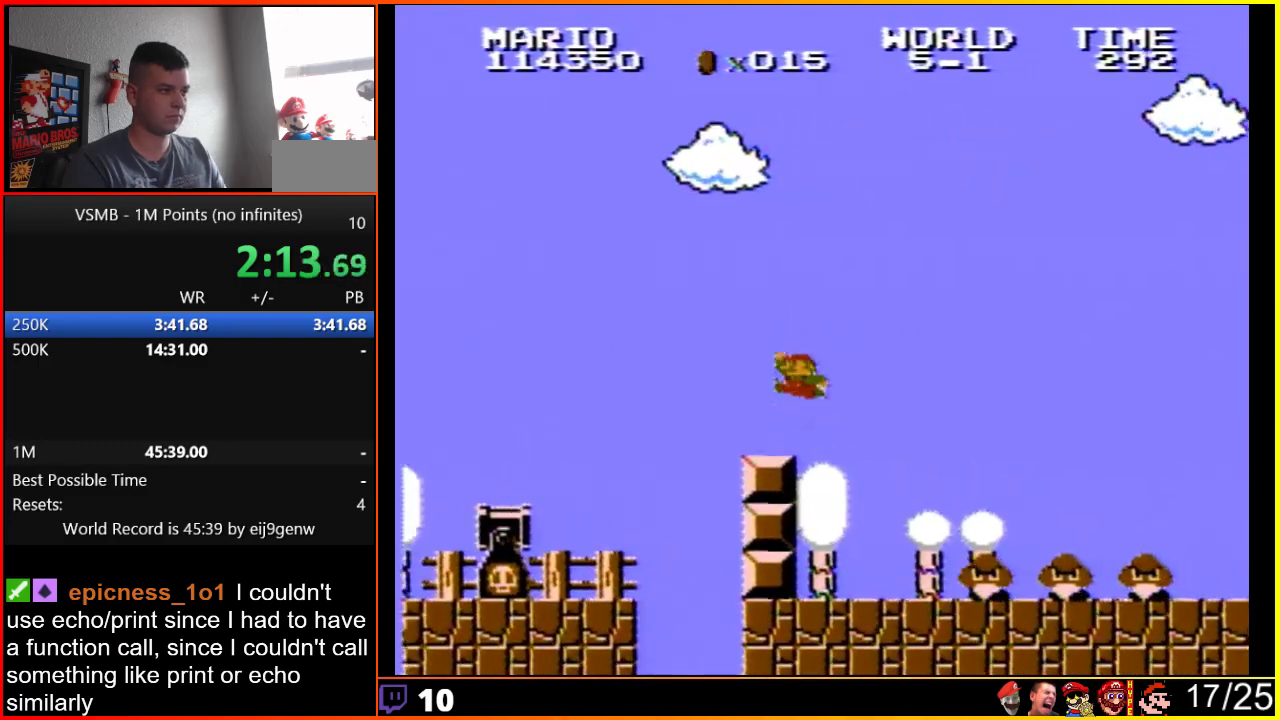
{"buttons": ["B", "DPAD_LEFT"], "events": [[133, "A", "up"], [450, "DPAD_RIGHT", "up"], [500, "DPAD_LEFT", "down"]]}
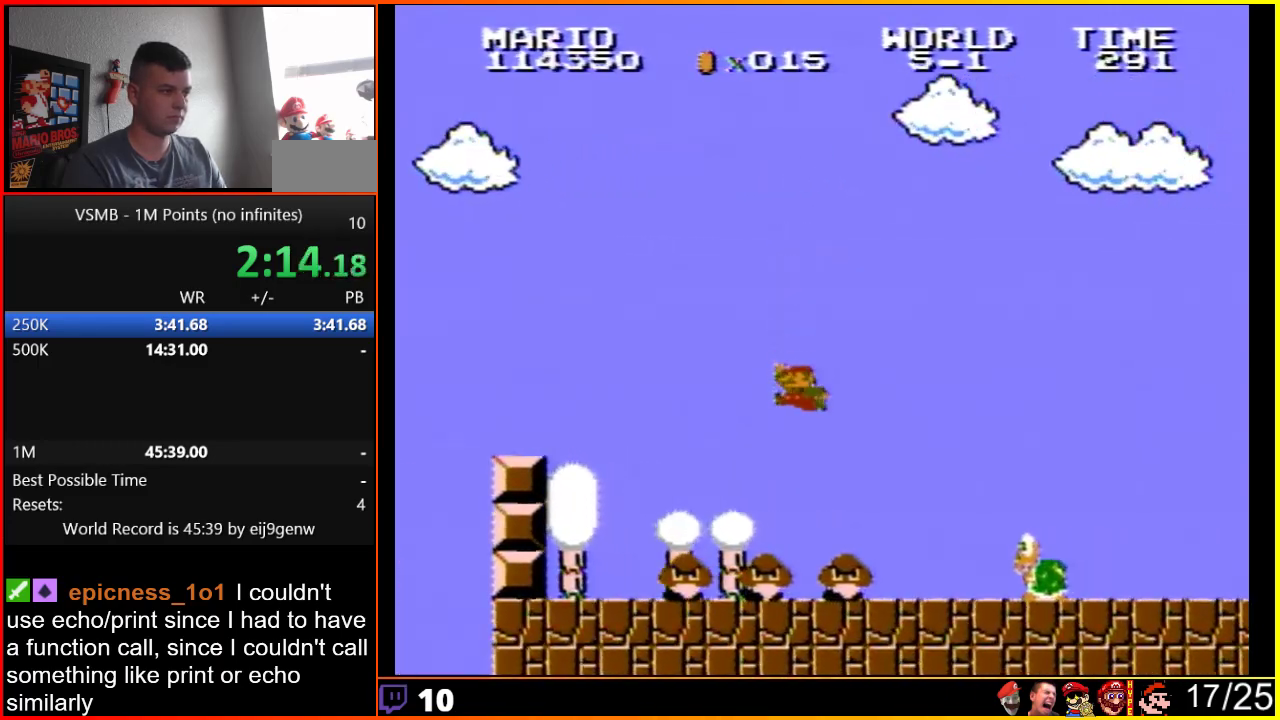
{"buttons": ["A", "B", "DPAD_RIGHT"], "events": [[283, "DPAD_LEFT", "up"], [500, "A", "down"], [500, "DPAD_RIGHT", "down"]]}
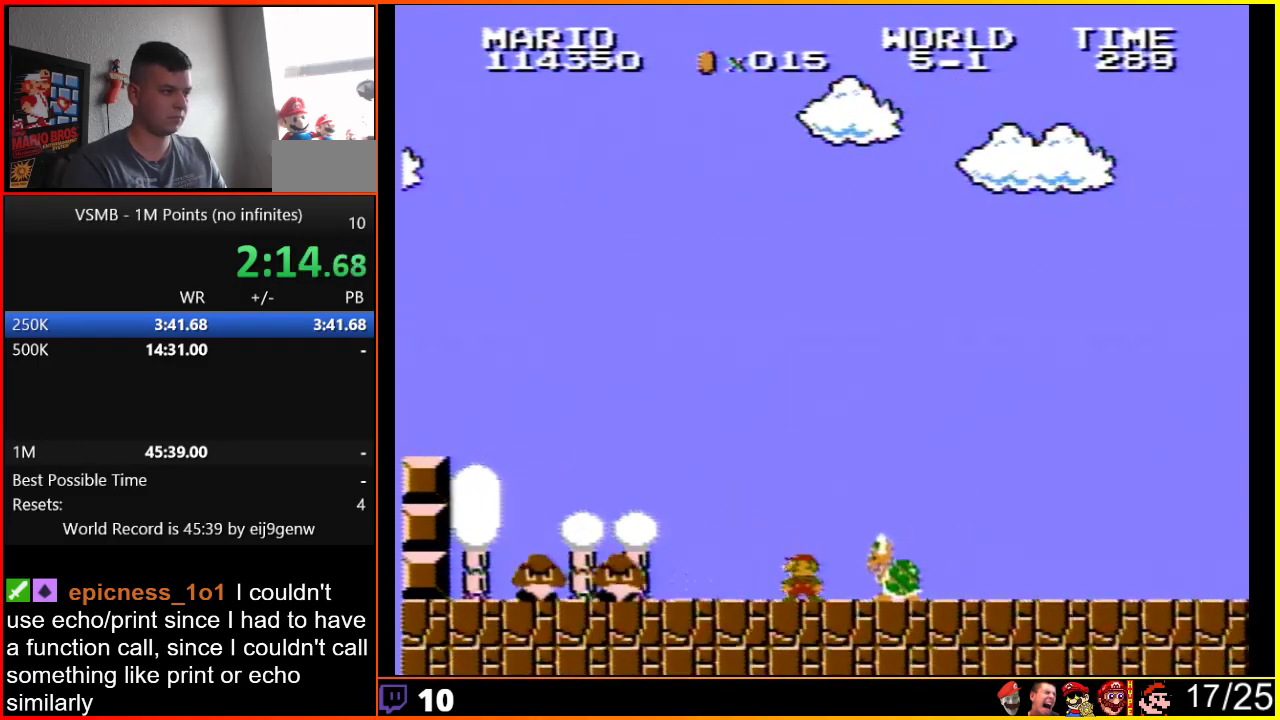
{"buttons": ["B", "DPAD_LEFT"], "events": [[133, "A", "up"], [217, "DPAD_RIGHT", "up"], [367, "DPAD_LEFT", "down"]]}
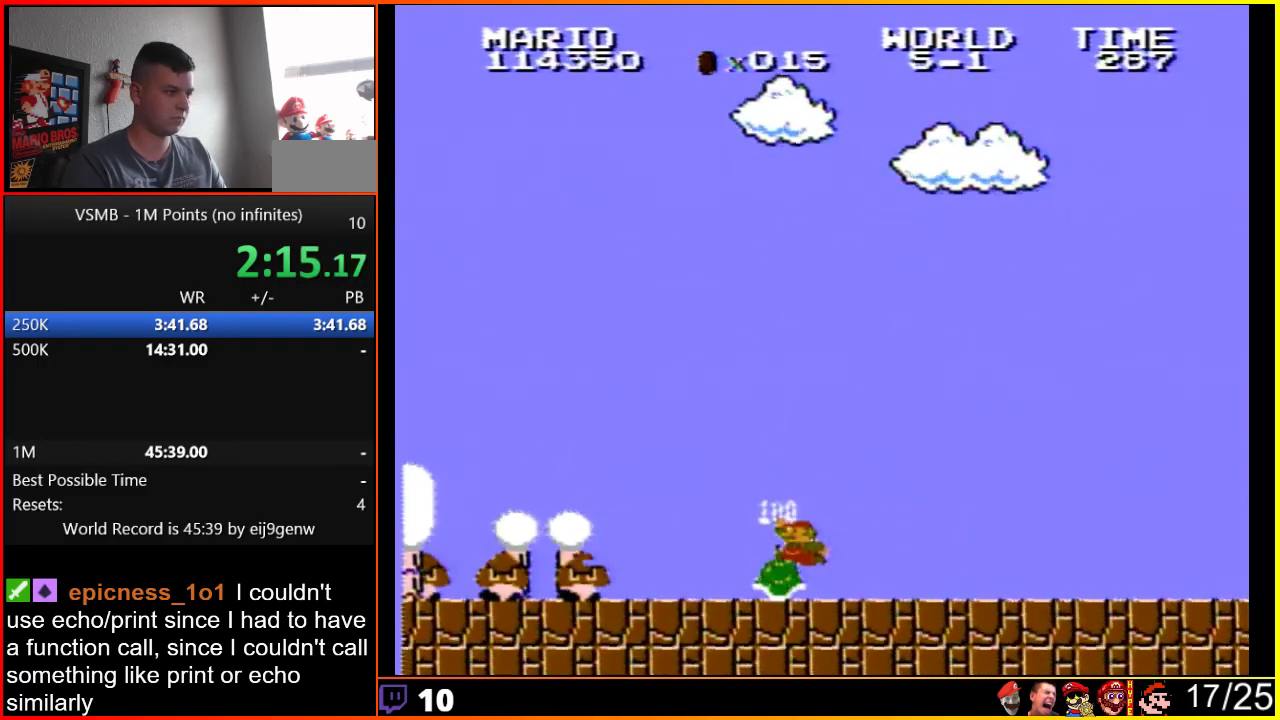
{"buttons": ["B"], "events": [[100, "DPAD_LEFT", "up"]]}
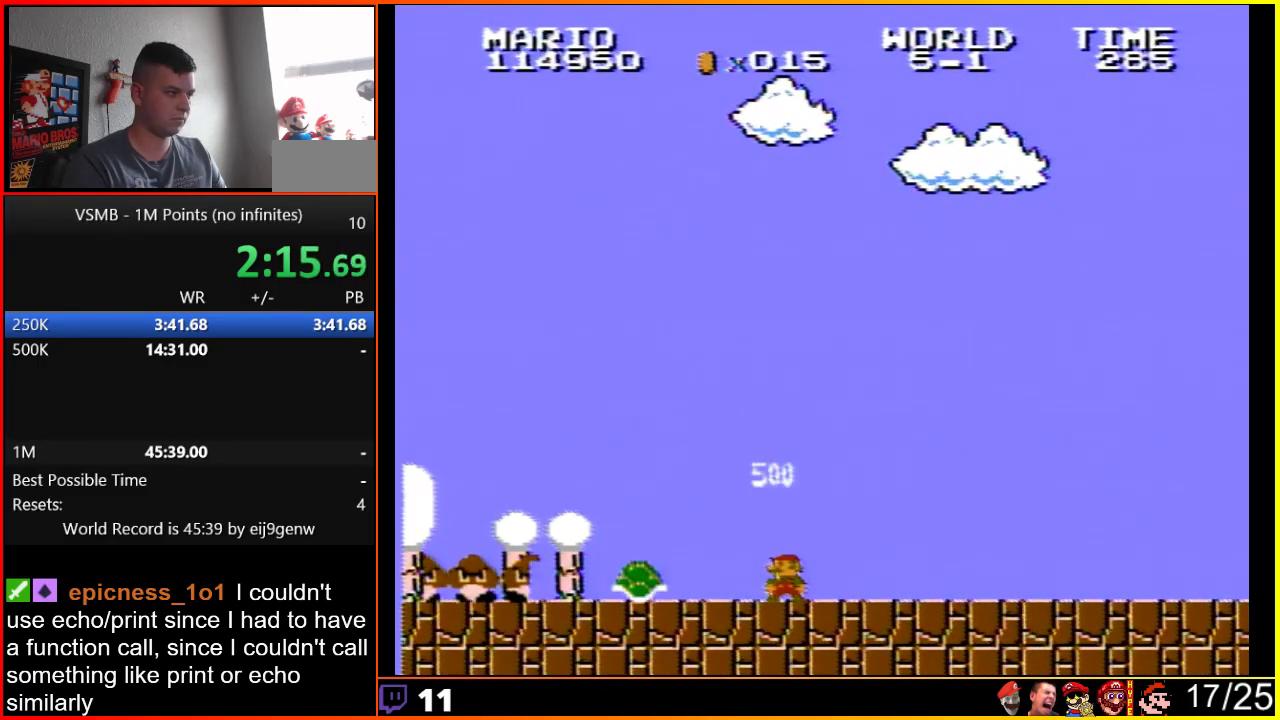
{"buttons": ["B"], "events": []}
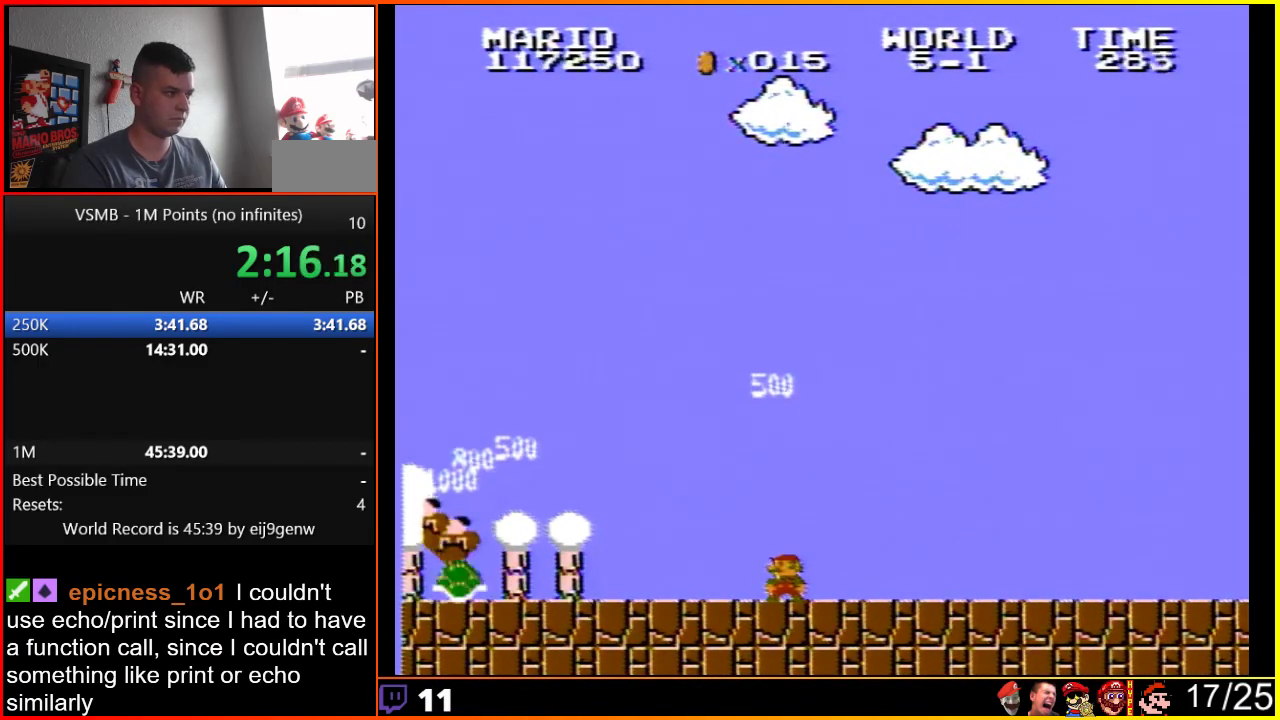
{"buttons": ["A", "B"], "events": [[283, "A", "down"]]}
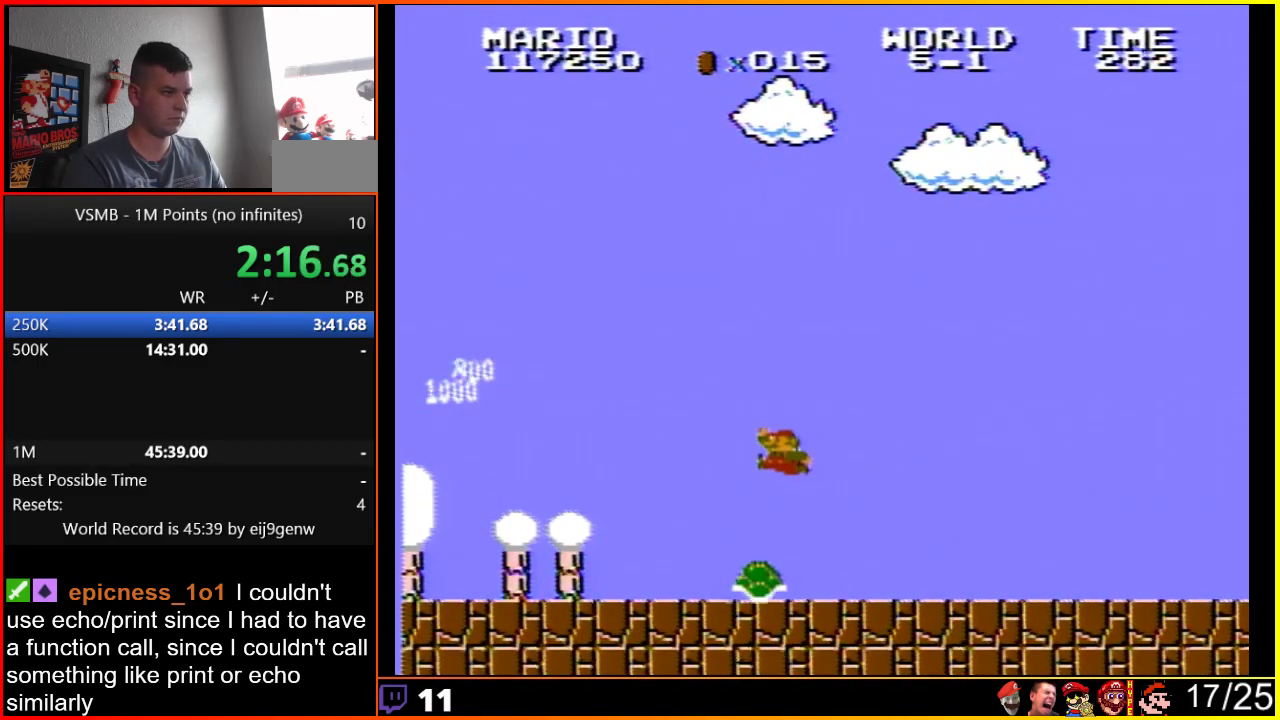
{"buttons": ["A", "B", "DPAD_RIGHT"], "events": [[350, "DPAD_RIGHT", "down"]]}
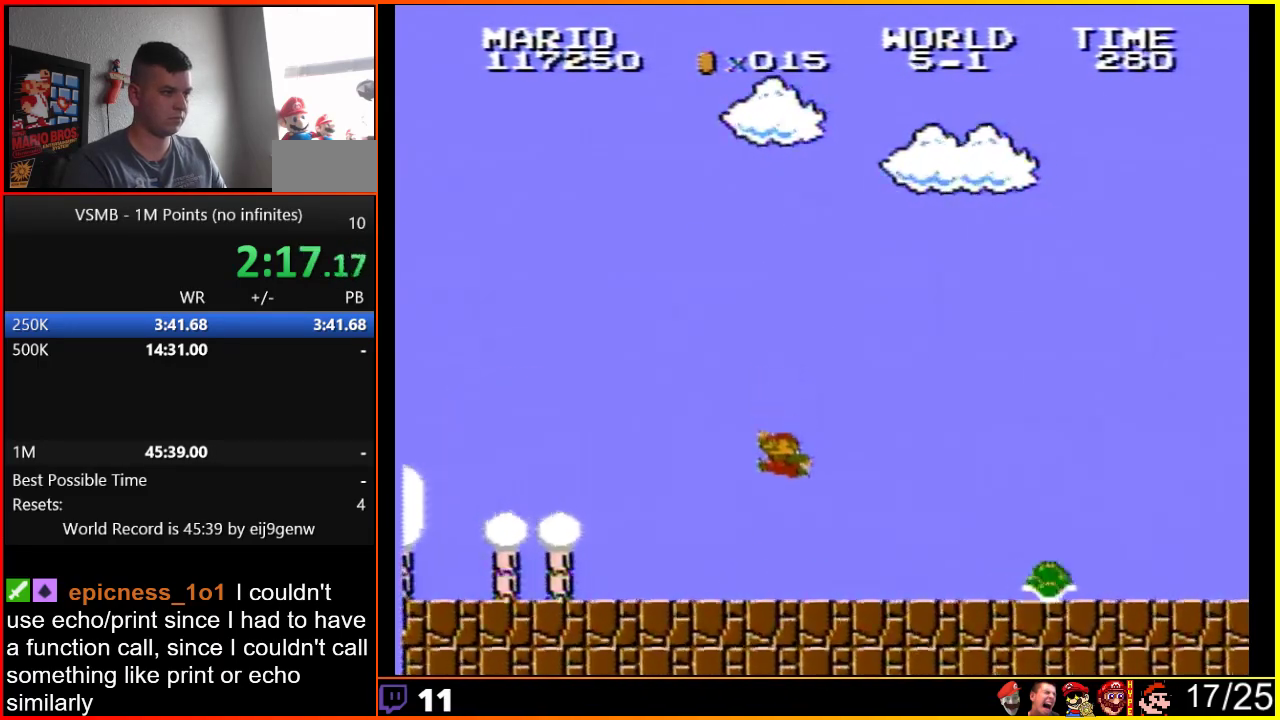
{"buttons": ["B", "DPAD_RIGHT"], "events": [[383, "A", "up"]]}
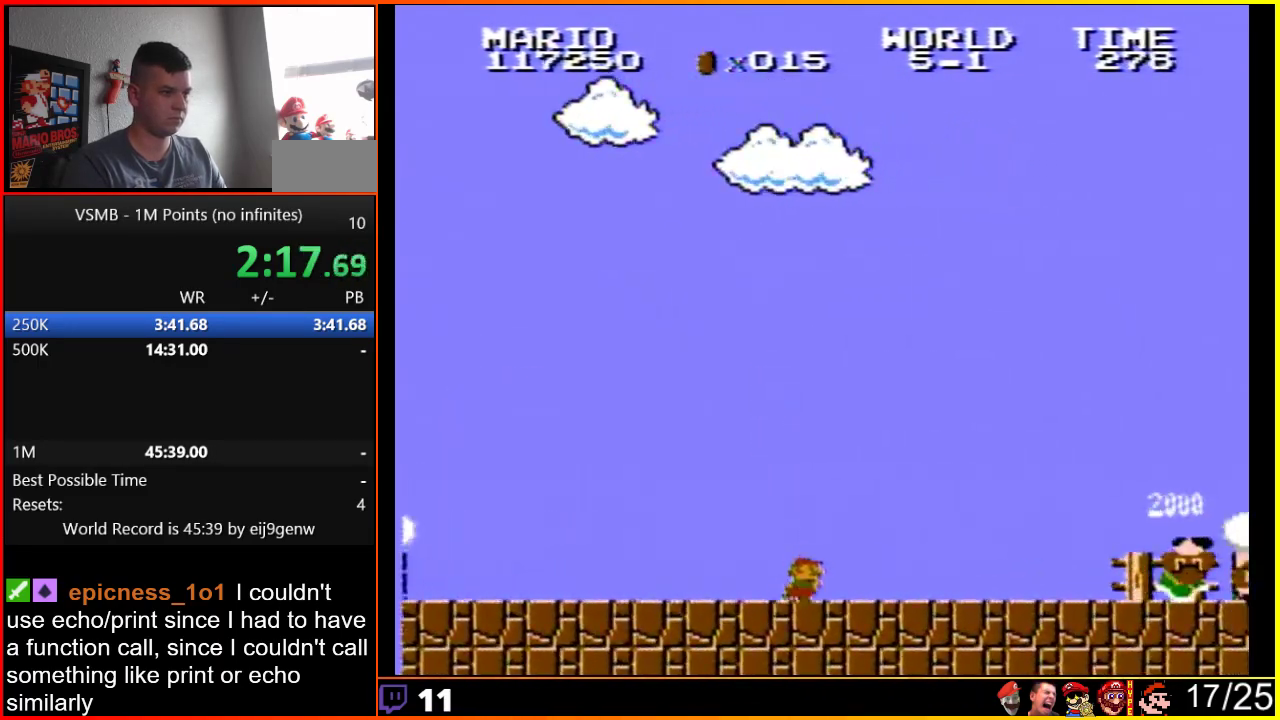
{"buttons": ["B", "DPAD_RIGHT"], "events": []}
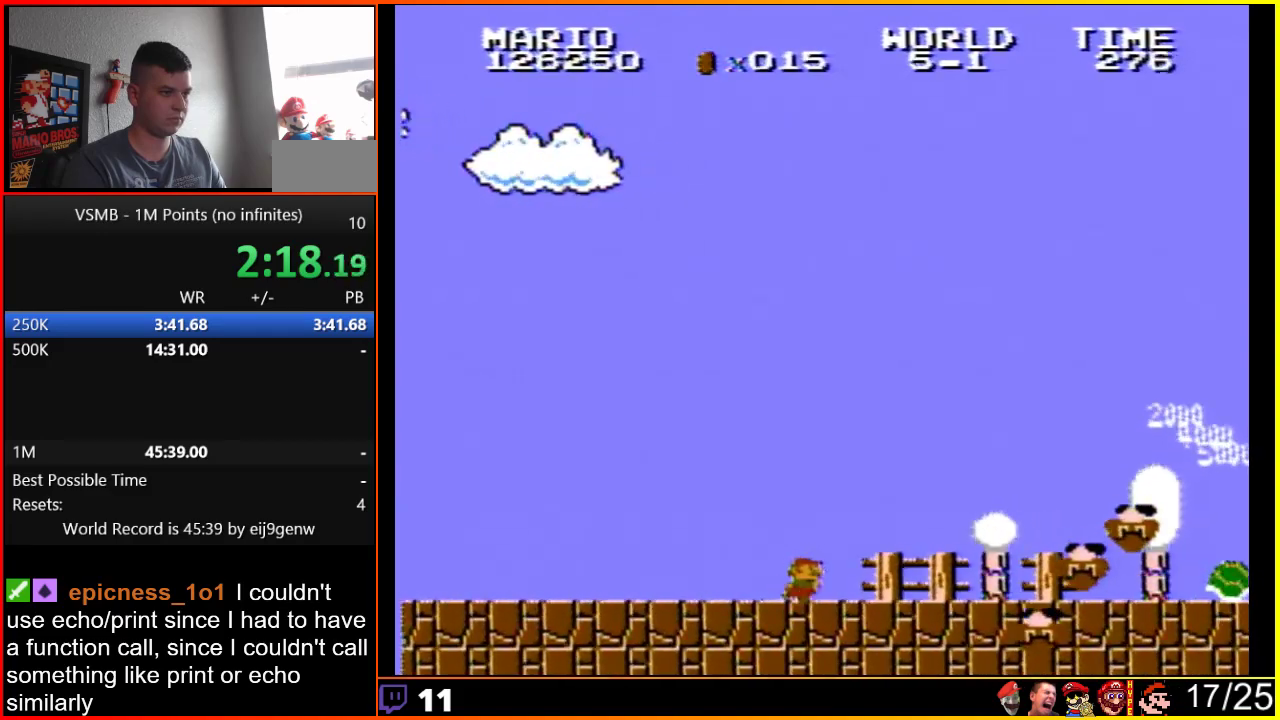
{"buttons": ["B", "DPAD_RIGHT"], "events": []}
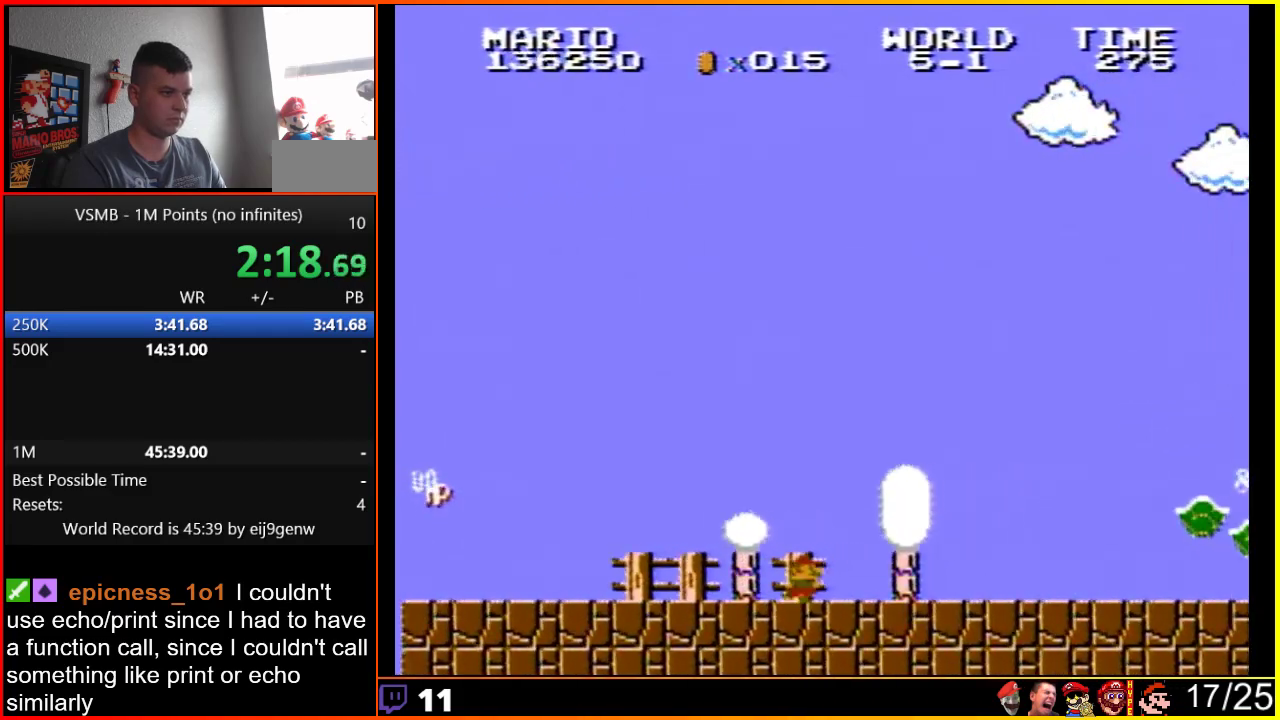
{"buttons": ["B", "DPAD_RIGHT"], "events": []}
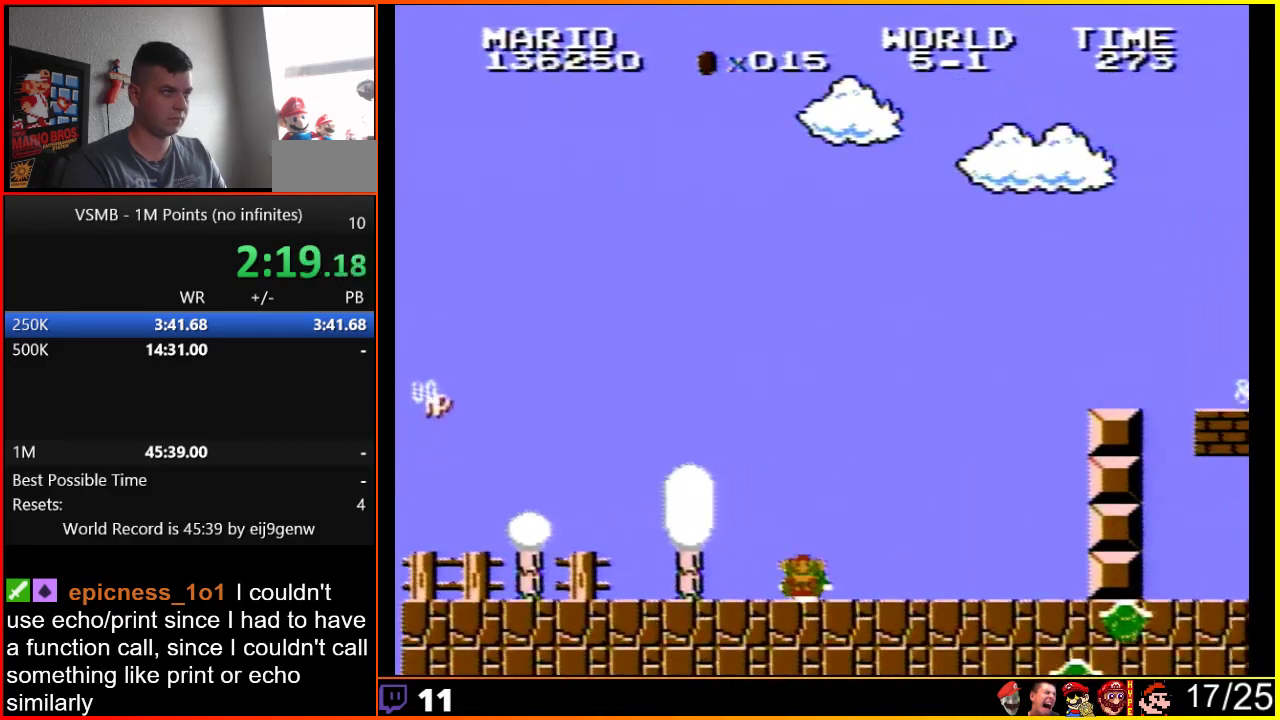
{"buttons": [], "events": [[33, "B", "up"], [33, "DPAD_RIGHT", "up"]]}
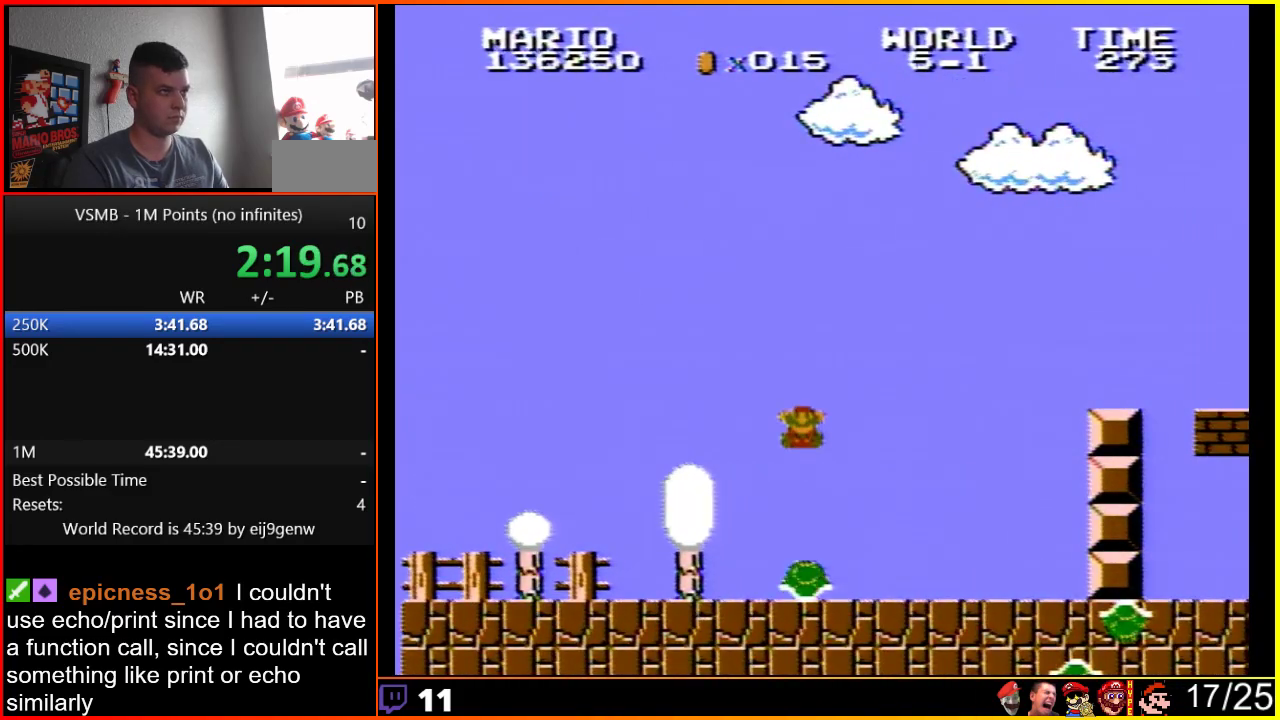
{"buttons": [], "events": []}
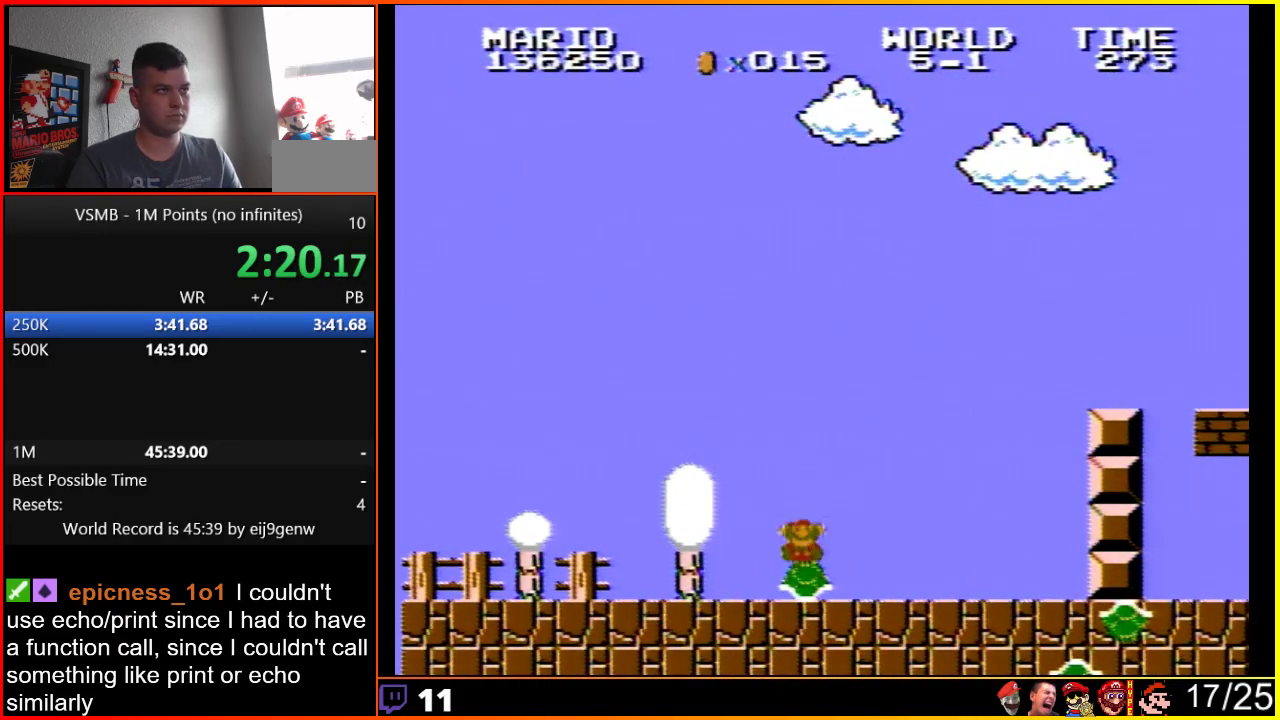
{"buttons": [], "events": []}
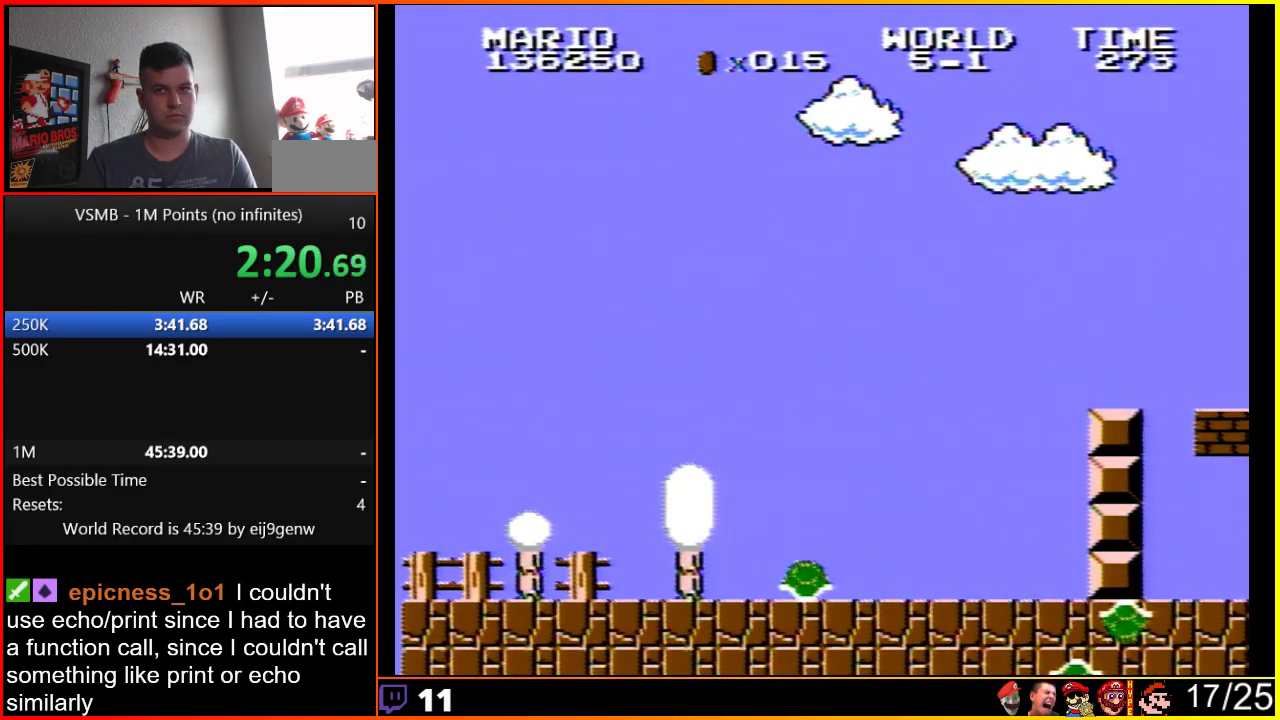
{"buttons": [], "events": []}
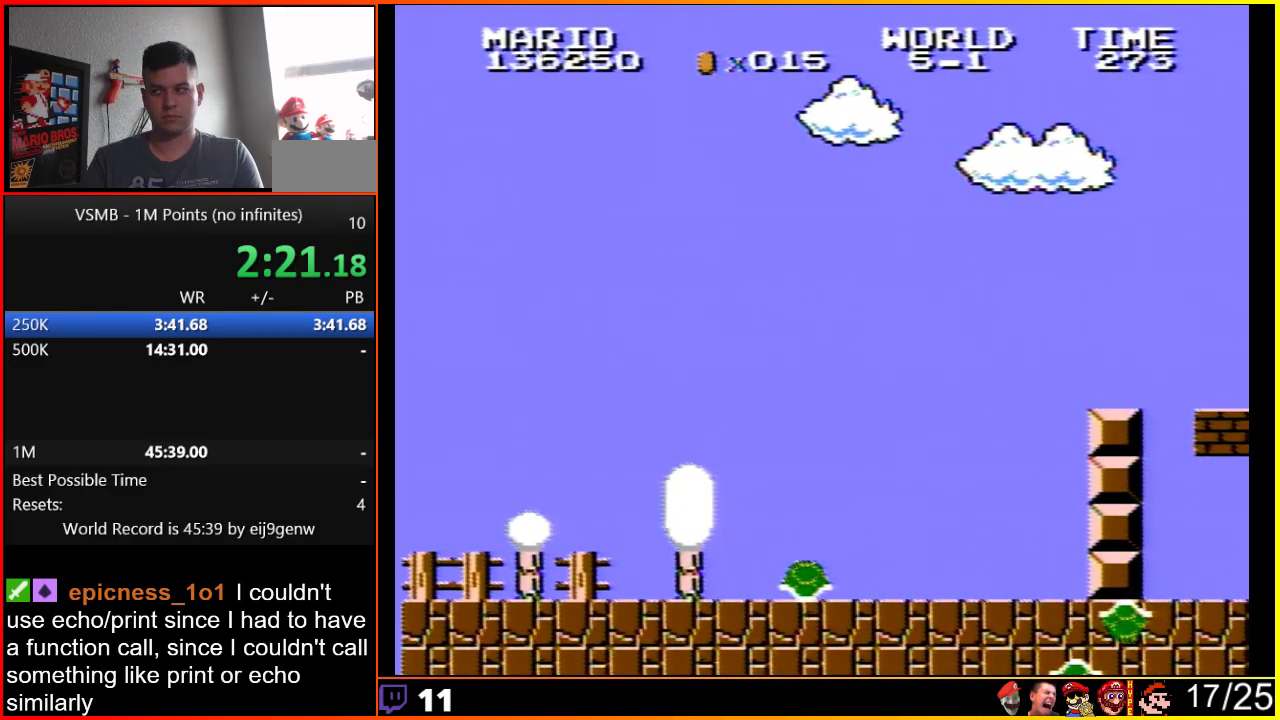
{"buttons": [], "events": []}
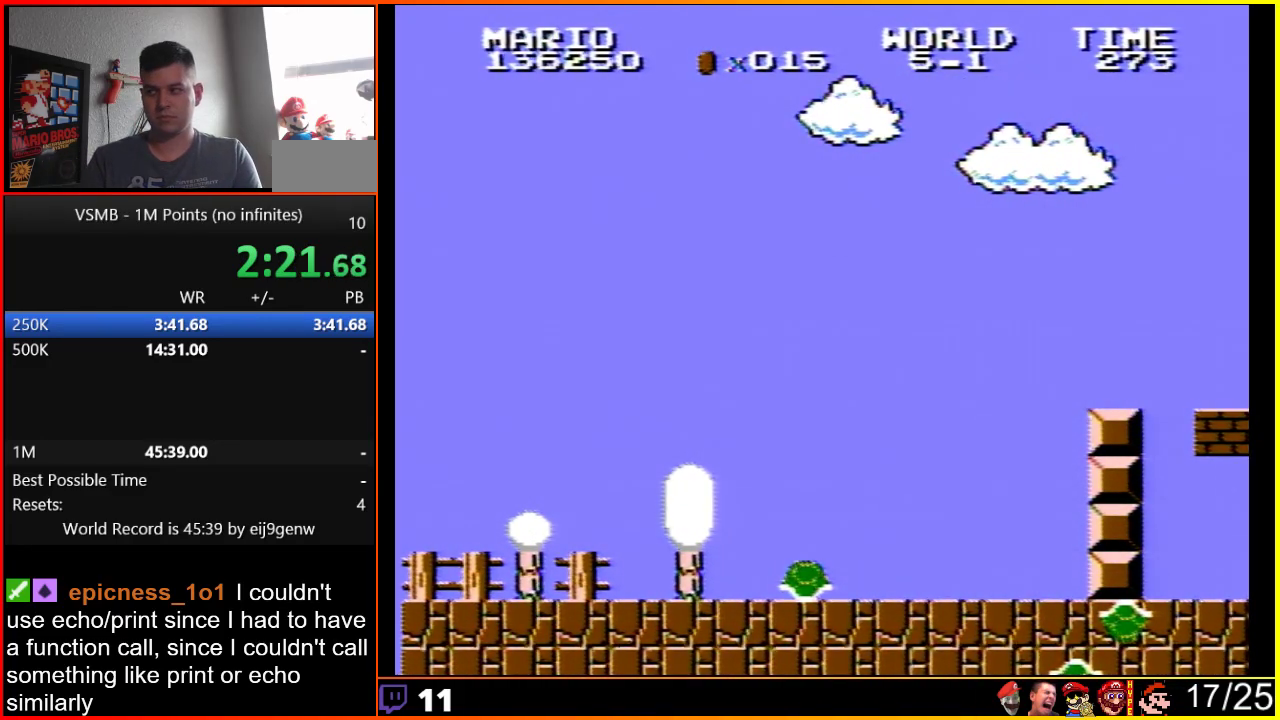
{"buttons": [], "events": []}
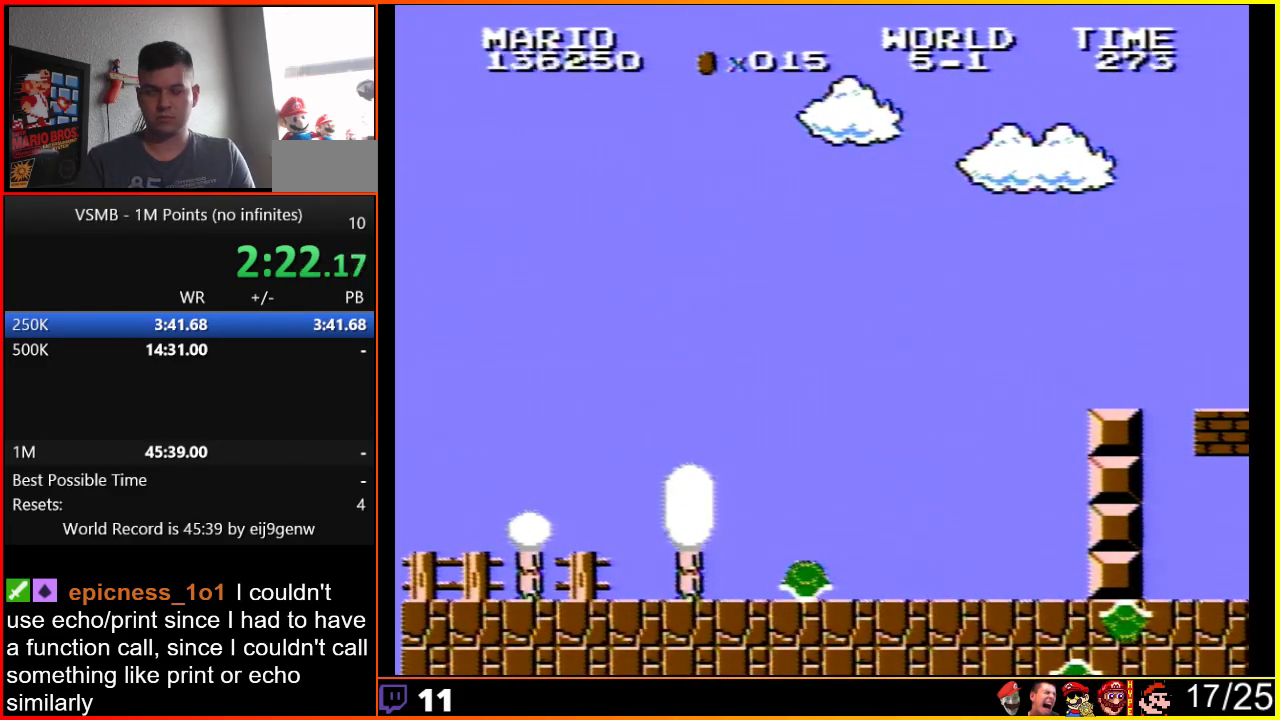
{"buttons": [], "events": []}
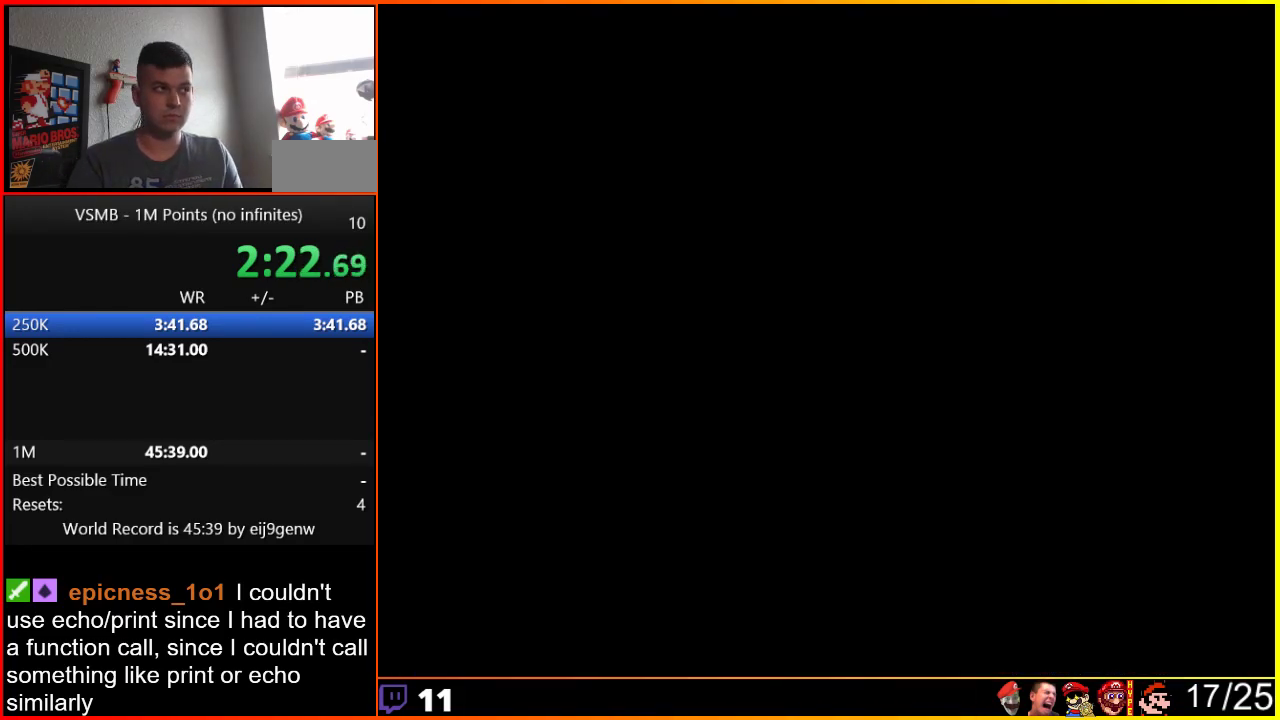
{"buttons": [], "events": []}
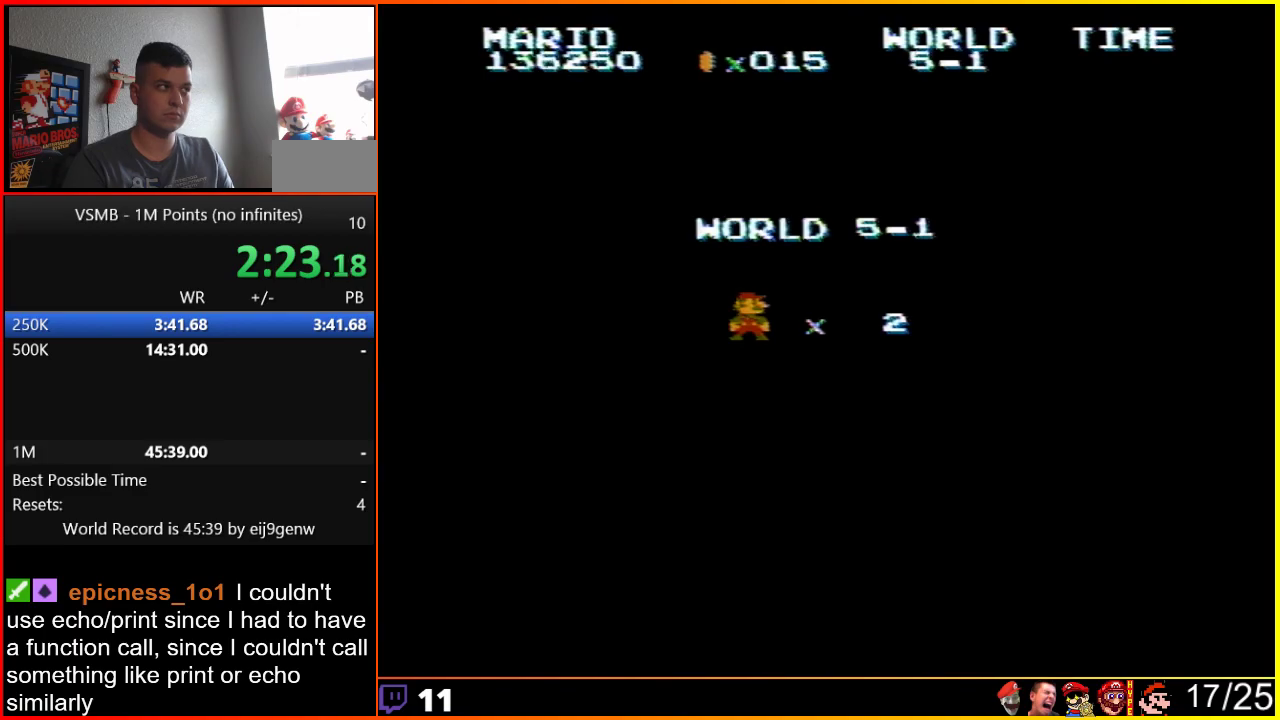
{"buttons": ["B", "DPAD_RIGHT"], "events": [[433, "B", "down"], [433, "DPAD_RIGHT", "down"]]}